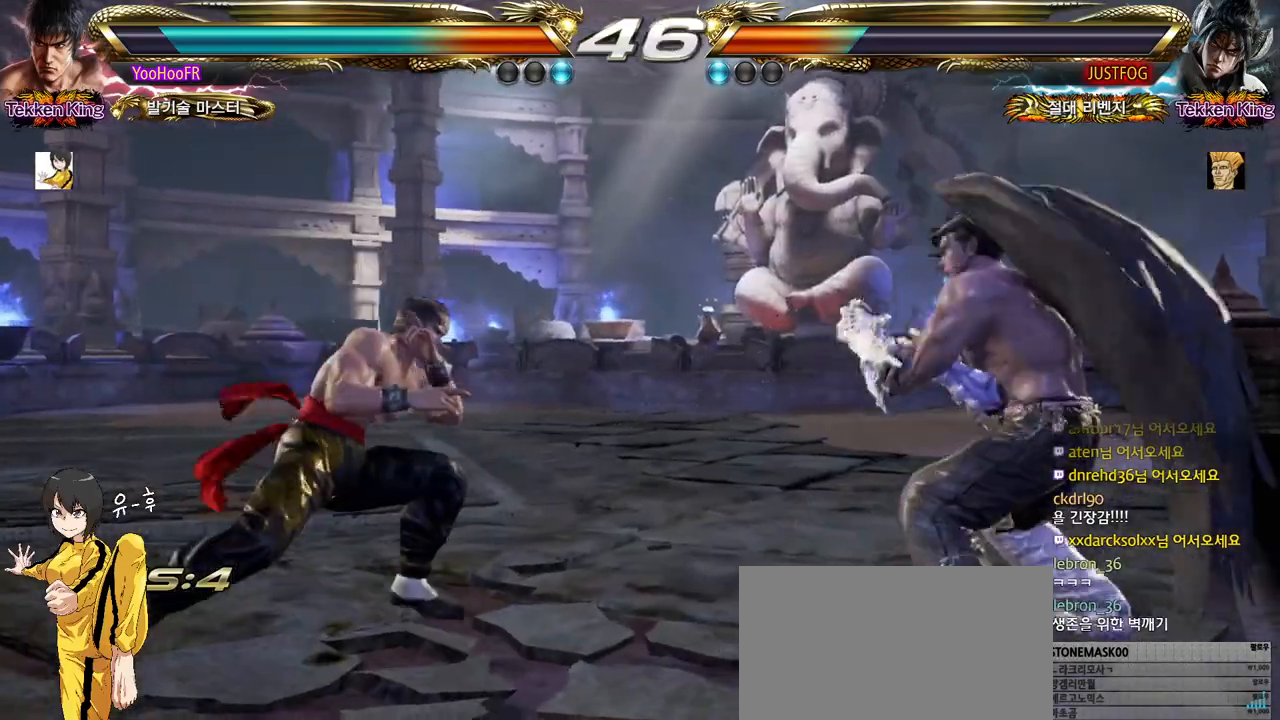
Gameplay with a controller (arcade stick); each line is a JSON object with the inputs held at the frame after it. "events" lists button and stick changes between this image and that frame as [ms after this image, input, new state], when the widget could be followed in between. Not read: L3 R3.
{"buttons": [], "left_stick": "center", "events": [[67, "left_stick", "center"], [83, "SQUARE", "down"], [200, "SQUARE", "up"], [400, "left_stick", "left"], [467, "left_stick", "center"]]}
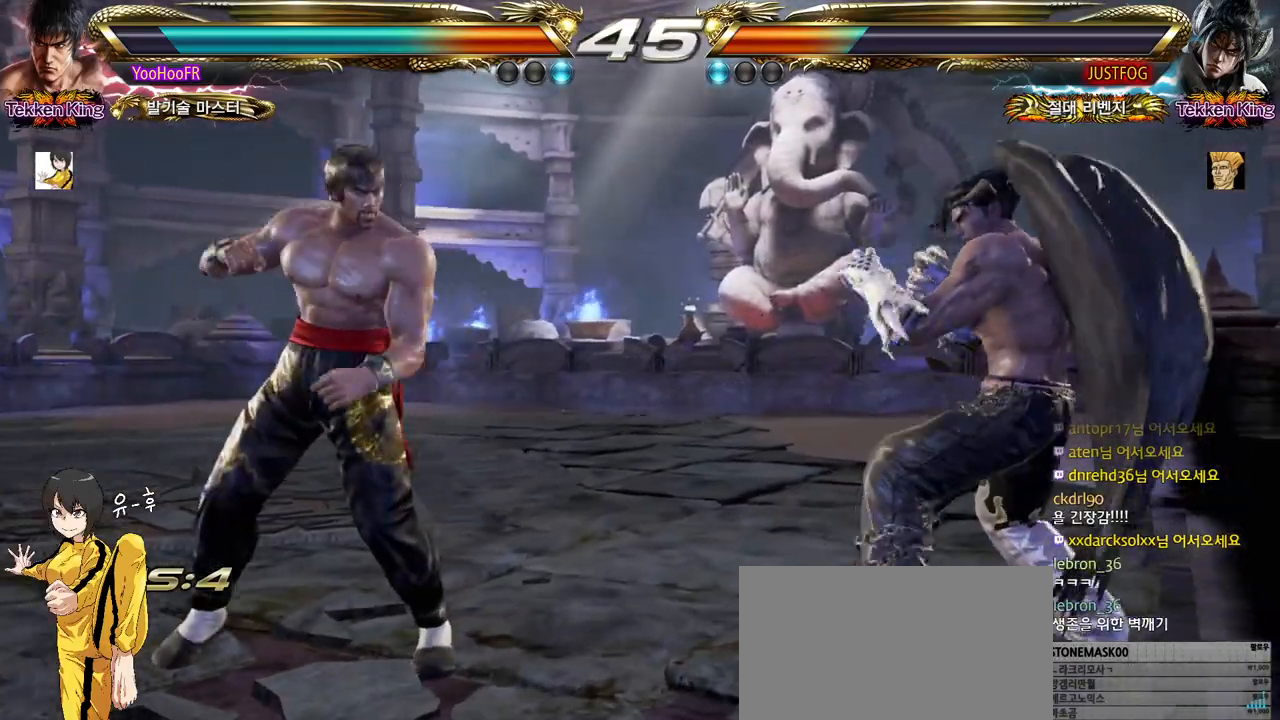
{"buttons": [], "left_stick": "up", "events": [[33, "left_stick", "left"], [183, "left_stick", "up"], [233, "left_stick", "center"], [333, "left_stick", "up"]]}
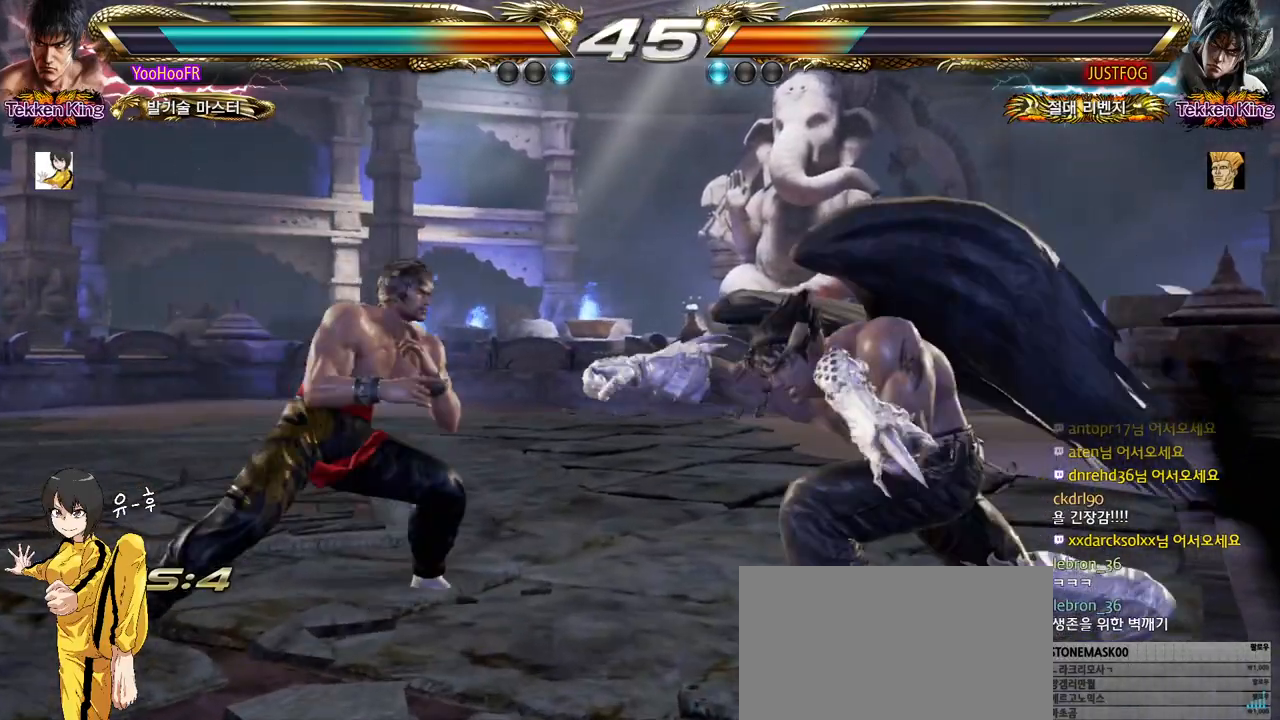
{"buttons": [], "left_stick": "down-right", "events": [[33, "left_stick", "center"], [350, "left_stick", "down-right"]]}
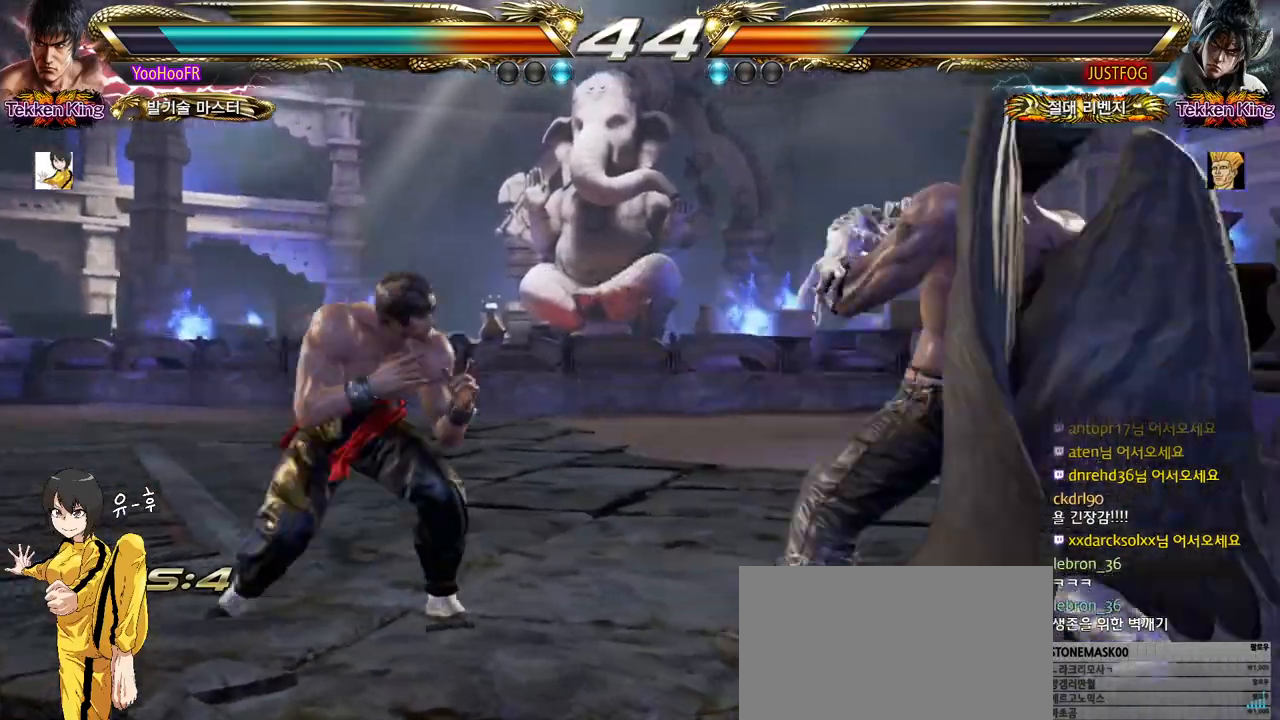
{"buttons": [], "left_stick": "down-right", "events": [[117, "CROSS", "down"], [183, "CROSS", "up"]]}
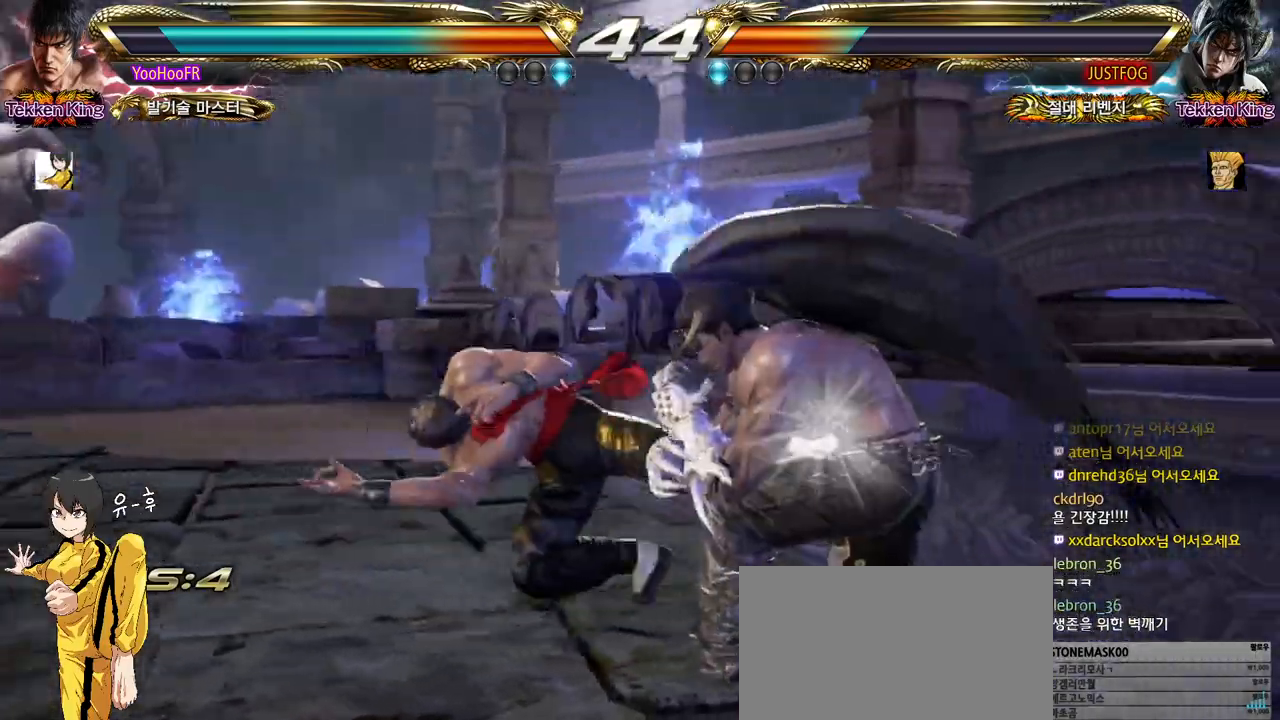
{"buttons": [], "left_stick": "center", "events": [[50, "left_stick", "center"]]}
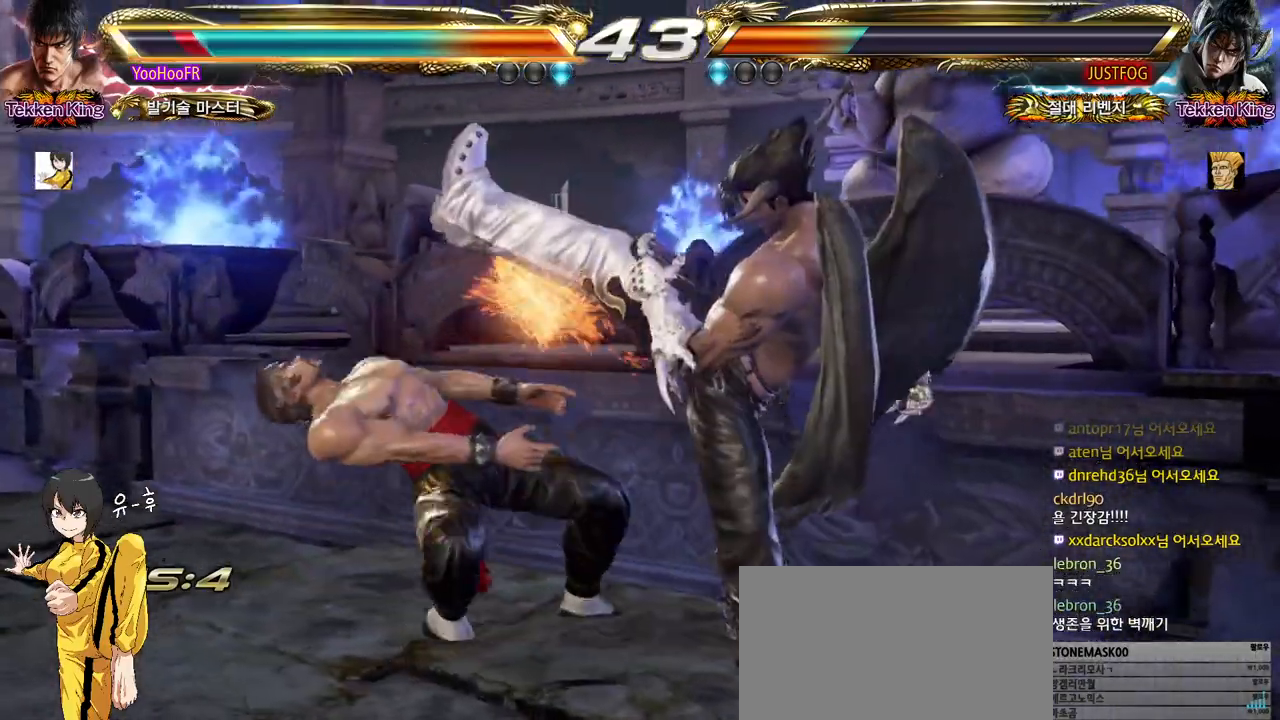
{"buttons": [], "left_stick": "center", "events": [[250, "CIRCLE", "down"], [350, "CIRCLE", "up"], [417, "CIRCLE", "down"], [500, "CIRCLE", "up"]]}
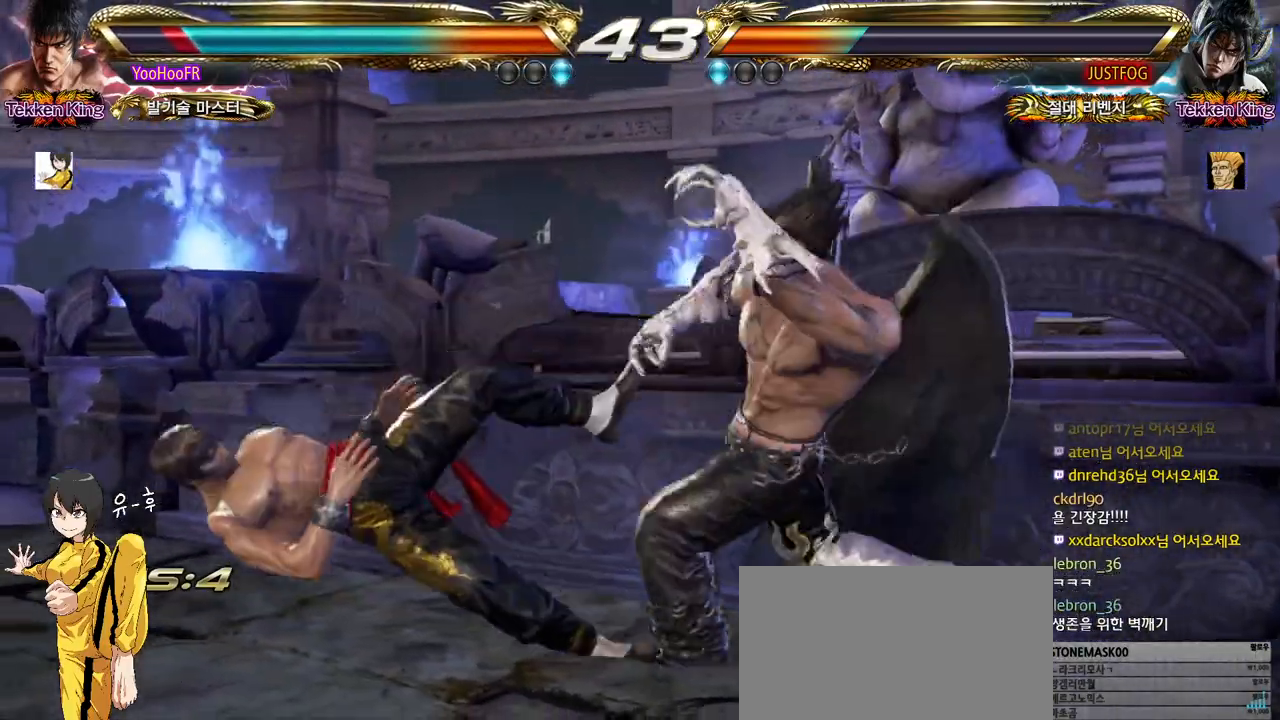
{"buttons": [], "left_stick": "center", "events": [[83, "CIRCLE", "down"], [167, "CIRCLE", "up"], [233, "CIRCLE", "down"], [333, "CIRCLE", "up"]]}
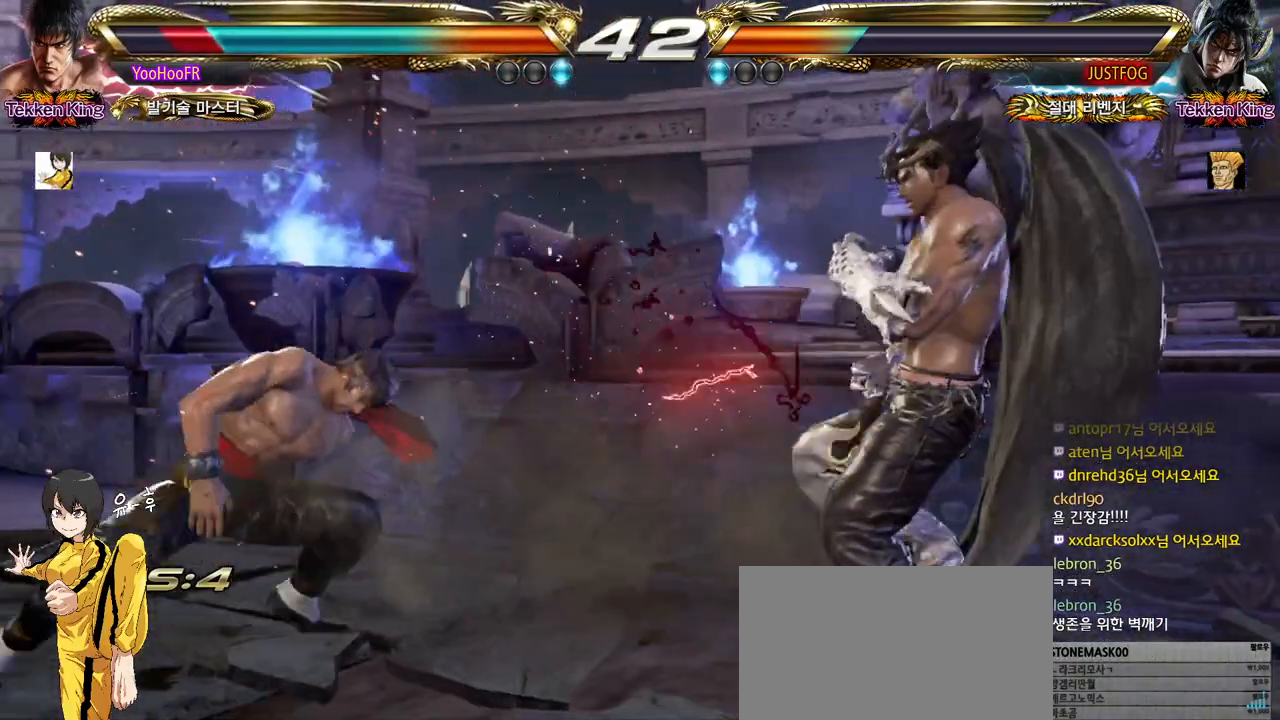
{"buttons": [], "left_stick": "down-left", "events": [[50, "CIRCLE", "down"], [100, "CIRCLE", "up"], [183, "CIRCLE", "down"], [350, "CIRCLE", "up"], [450, "left_stick", "down-left"]]}
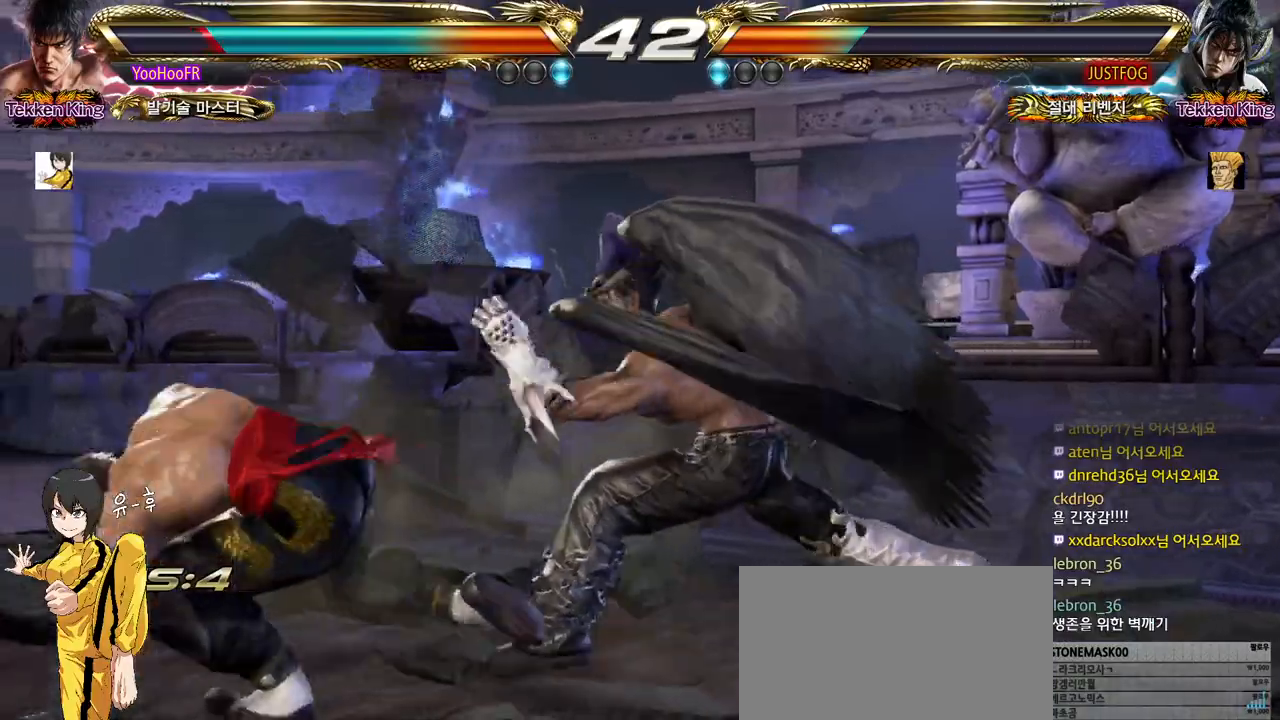
{"buttons": [], "left_stick": "center", "events": [[100, "left_stick", "left"], [333, "left_stick", "center"]]}
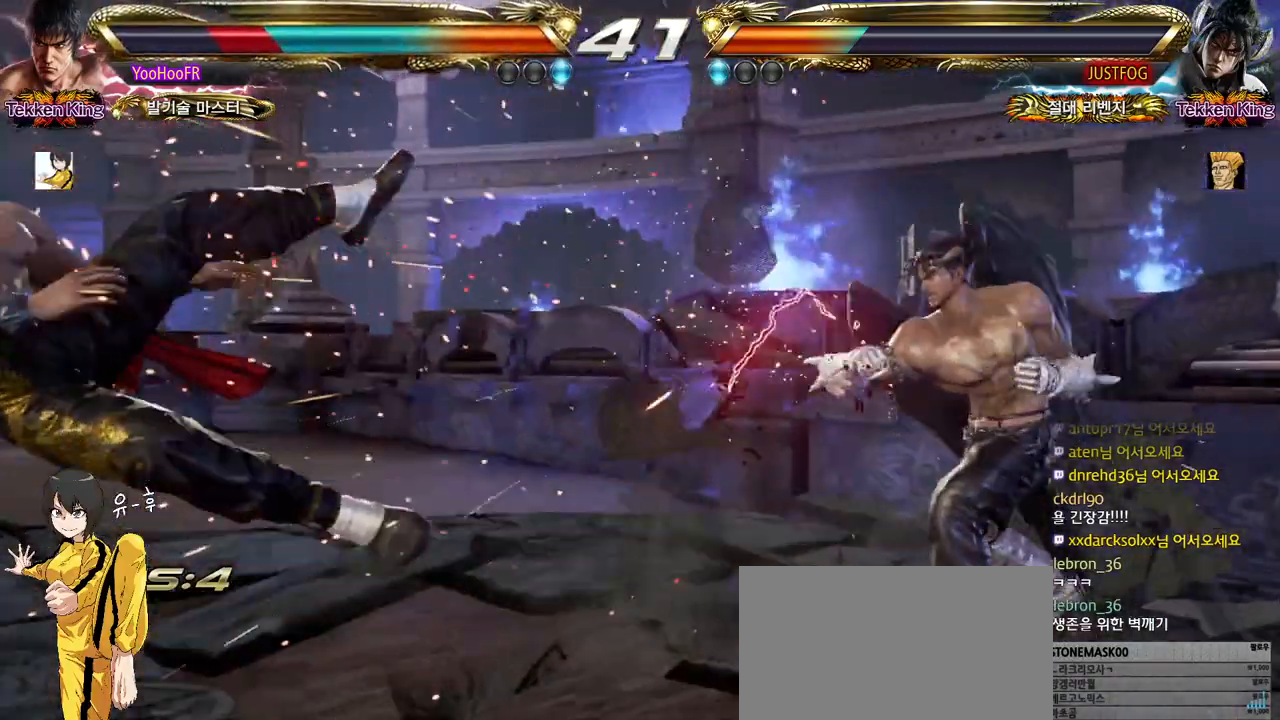
{"buttons": [], "left_stick": "center", "events": [[17, "left_stick", "left"], [383, "left_stick", "center"]]}
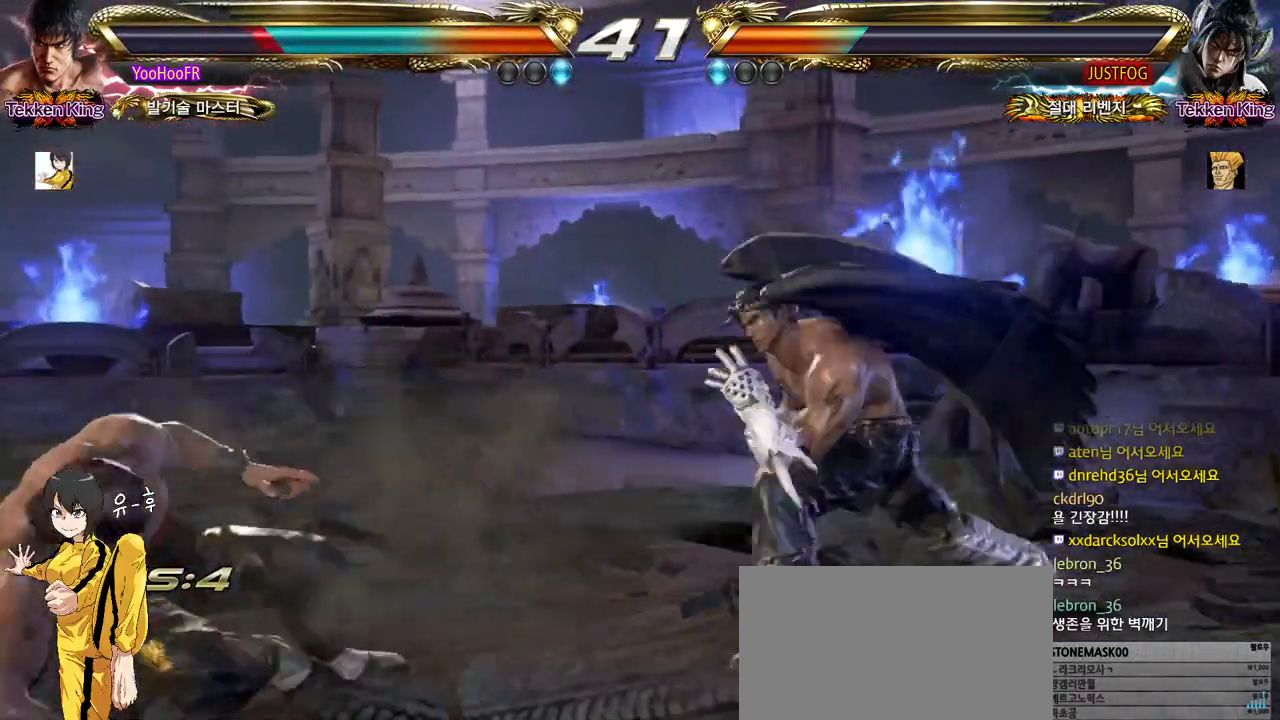
{"buttons": [], "left_stick": "left", "events": [[83, "left_stick", "left"], [150, "left_stick", "center"], [217, "left_stick", "left"]]}
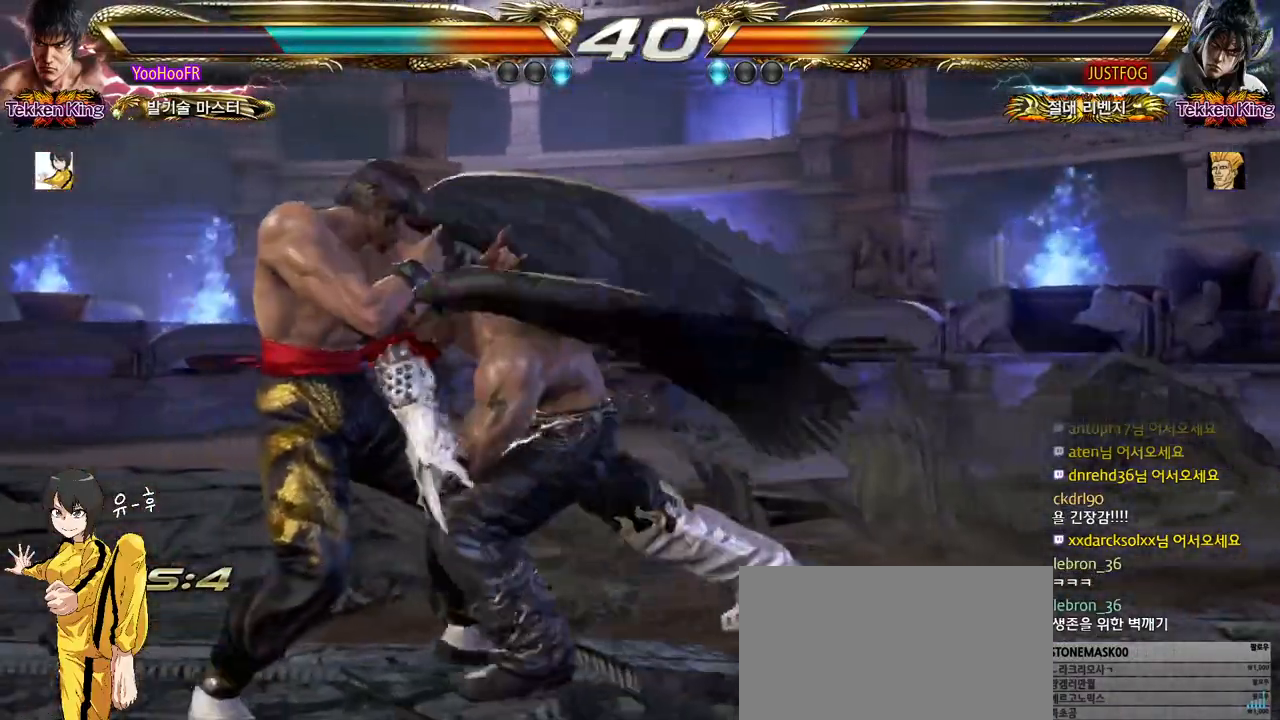
{"buttons": [], "left_stick": "left", "events": [[283, "left_stick", "center"], [450, "left_stick", "left"]]}
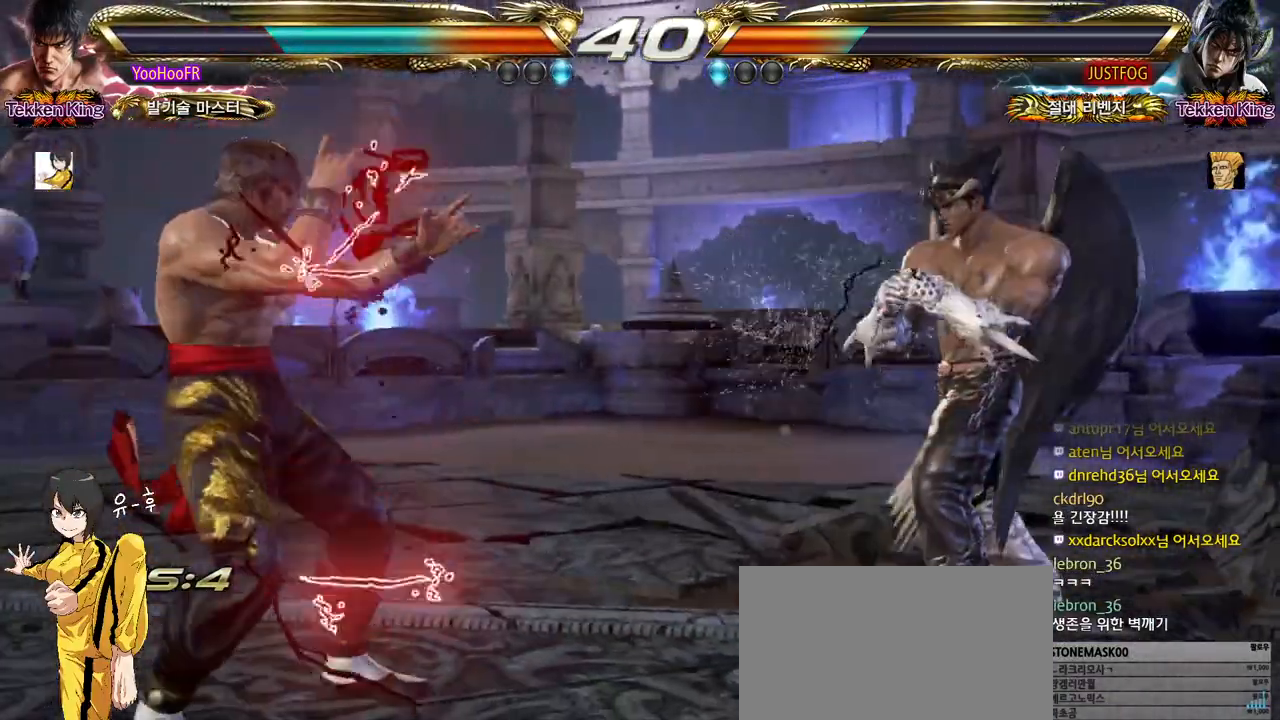
{"buttons": [], "left_stick": "left", "events": [[17, "left_stick", "center"], [83, "left_stick", "left"]]}
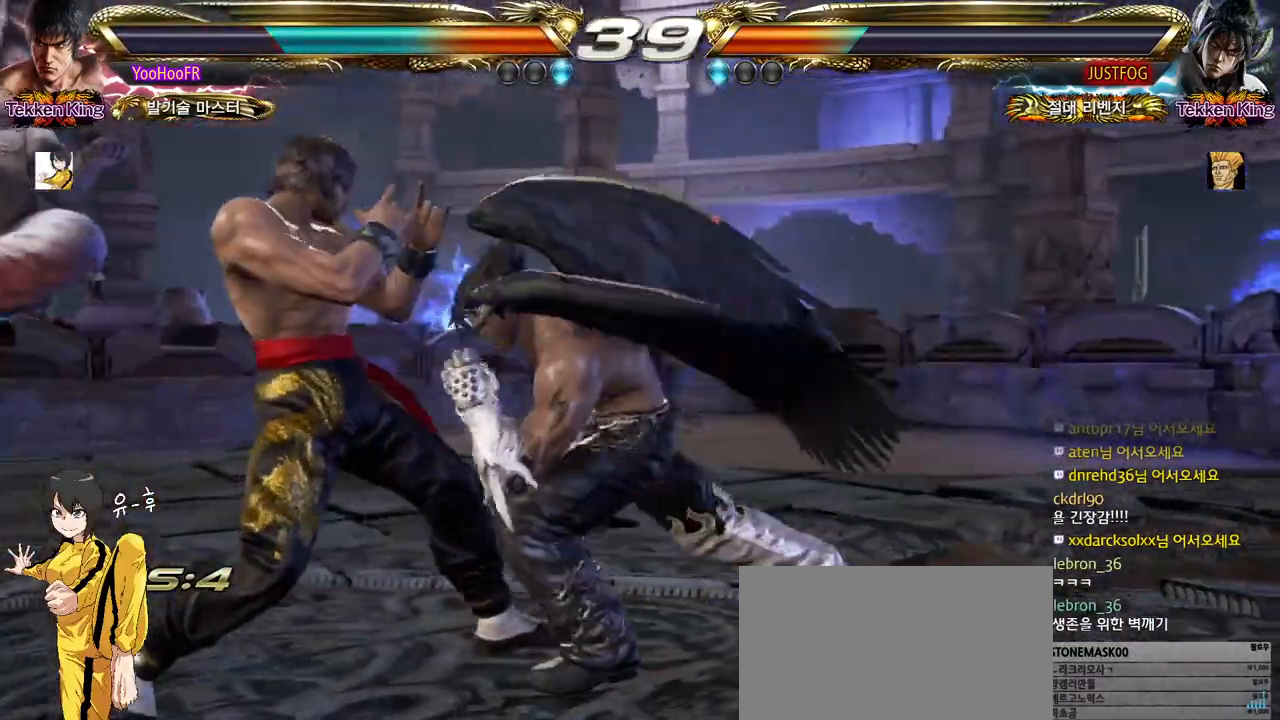
{"buttons": [], "left_stick": "center", "events": [[250, "left_stick", "center"]]}
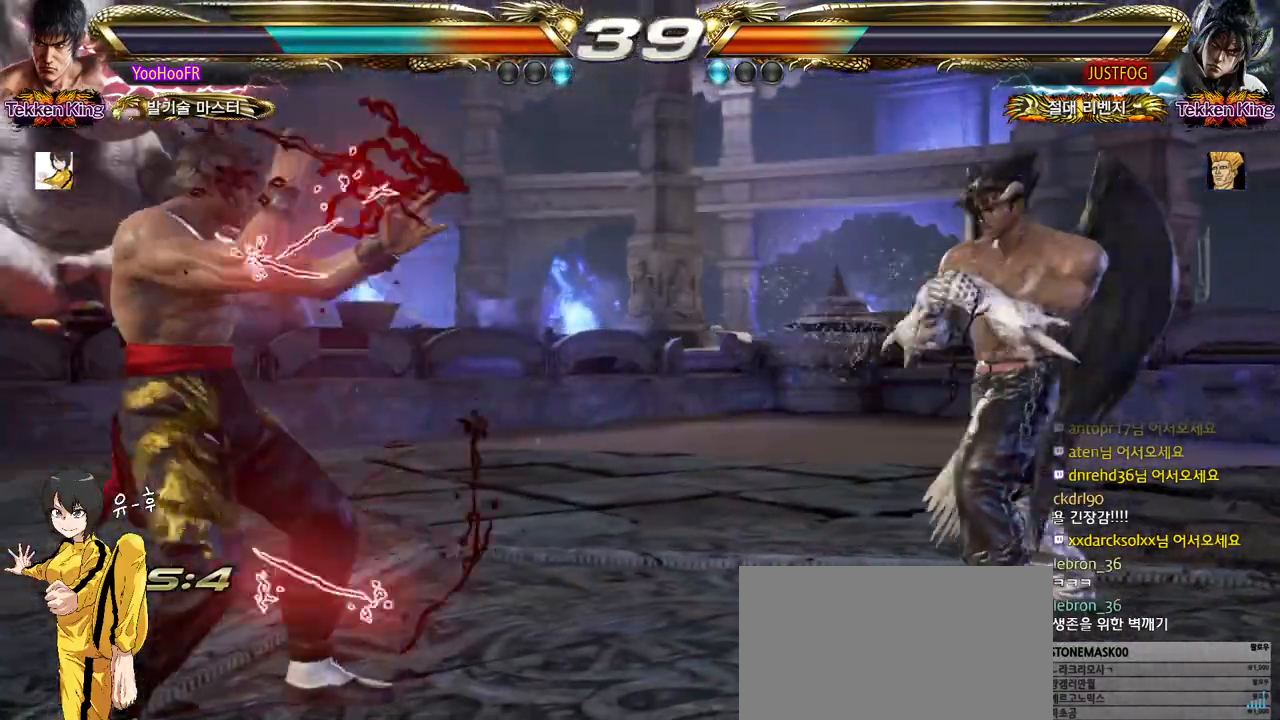
{"buttons": ["TRIANGLE"], "left_stick": "down-right", "events": [[433, "TRIANGLE", "down"], [433, "left_stick", "down-right"]]}
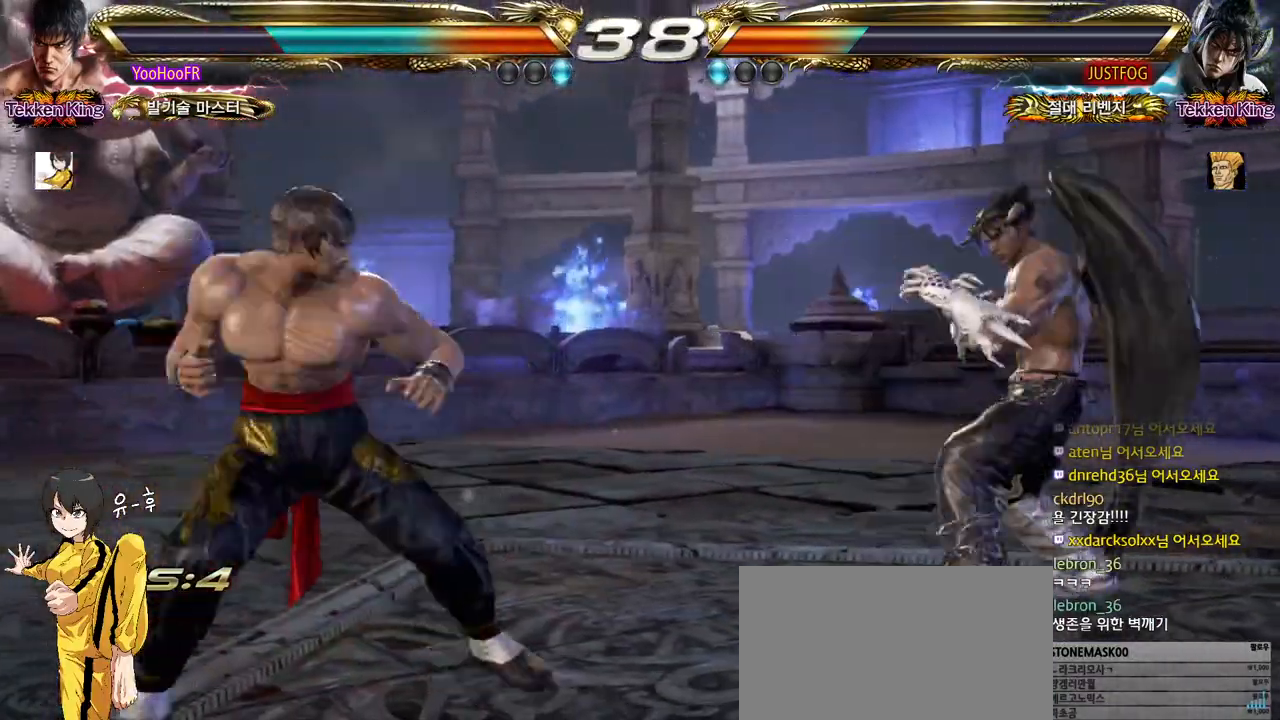
{"buttons": [], "left_stick": "down-left", "events": [[17, "TRIANGLE", "up"], [317, "left_stick", "center"], [433, "left_stick", "left"], [483, "left_stick", "down-left"]]}
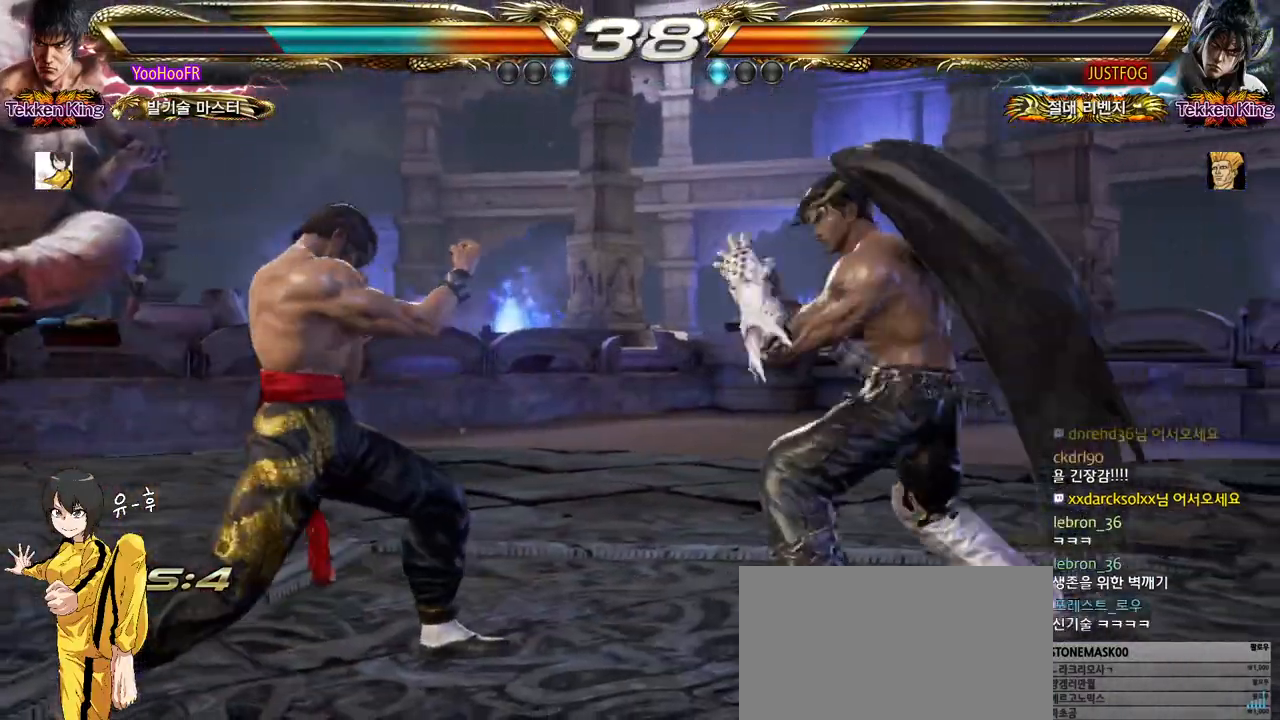
{"buttons": [], "left_stick": "center", "events": [[433, "left_stick", "center"]]}
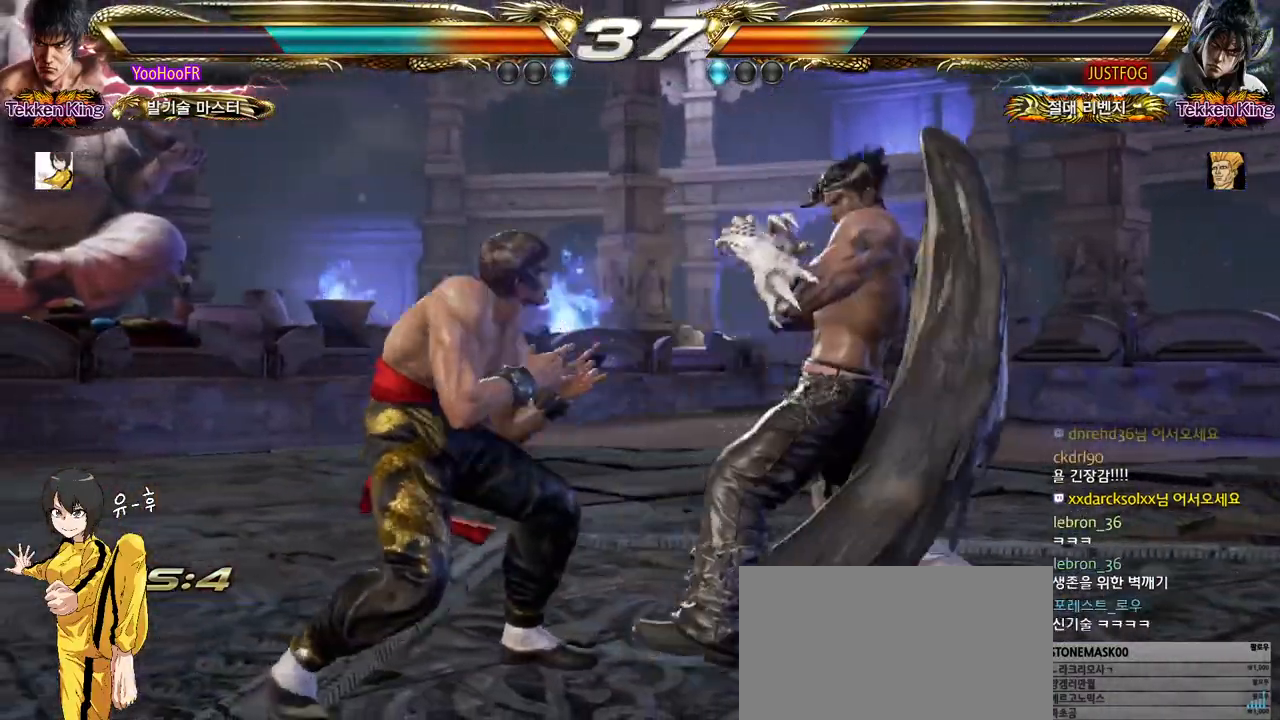
{"buttons": [], "left_stick": "left", "events": [[33, "left_stick", "left"], [267, "left_stick", "down-left"], [450, "left_stick", "left"]]}
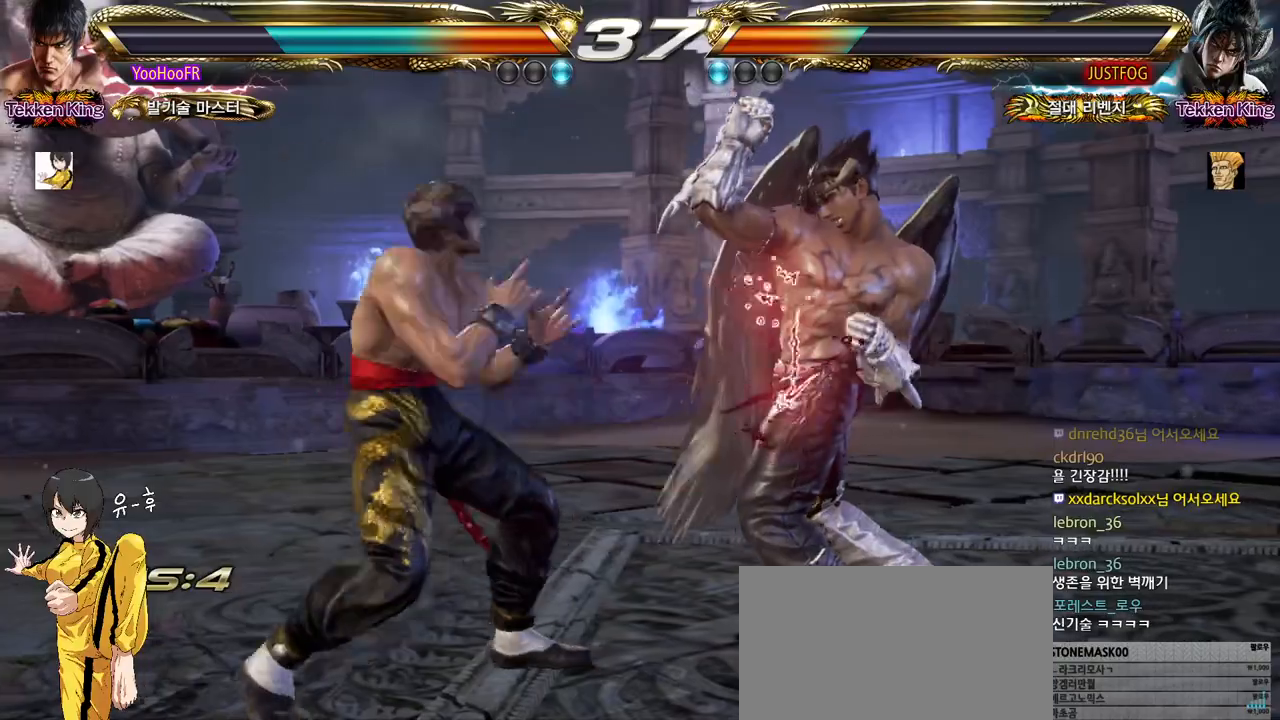
{"buttons": [], "left_stick": "center", "events": [[50, "SQUARE", "down"], [67, "left_stick", "center"], [133, "SQUARE", "up"]]}
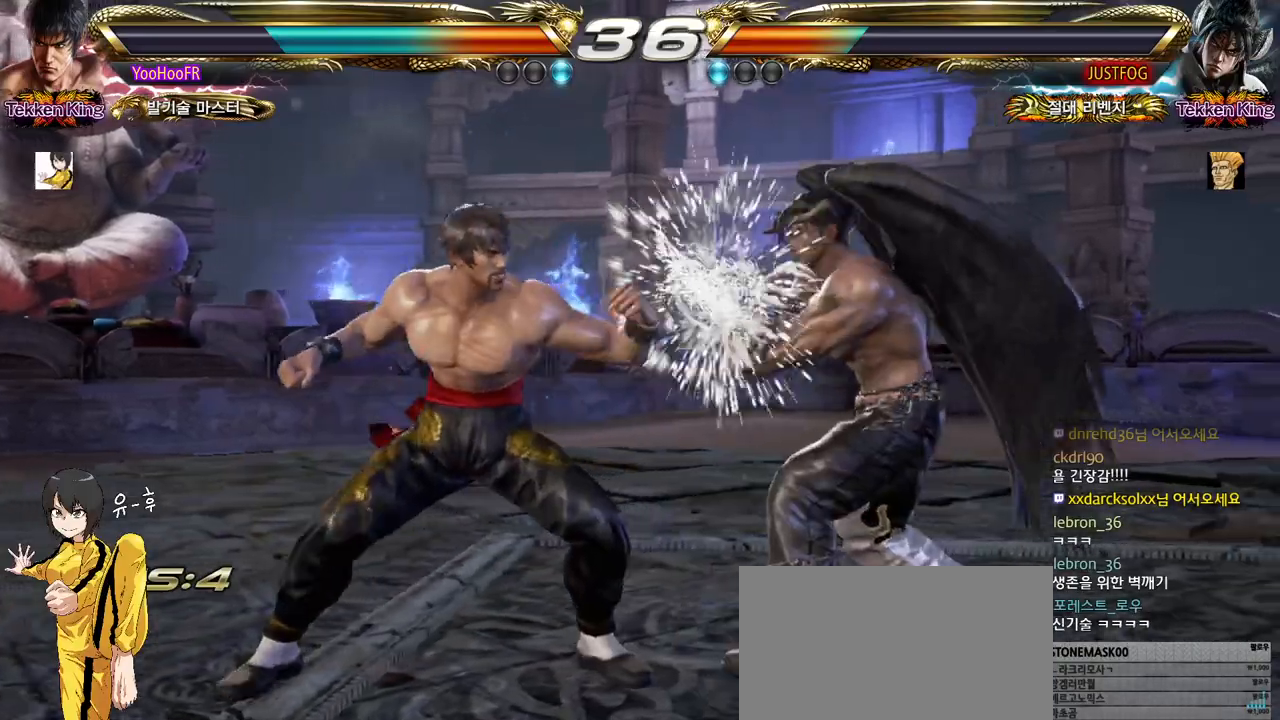
{"buttons": [], "left_stick": "down", "events": [[133, "left_stick", "down"]]}
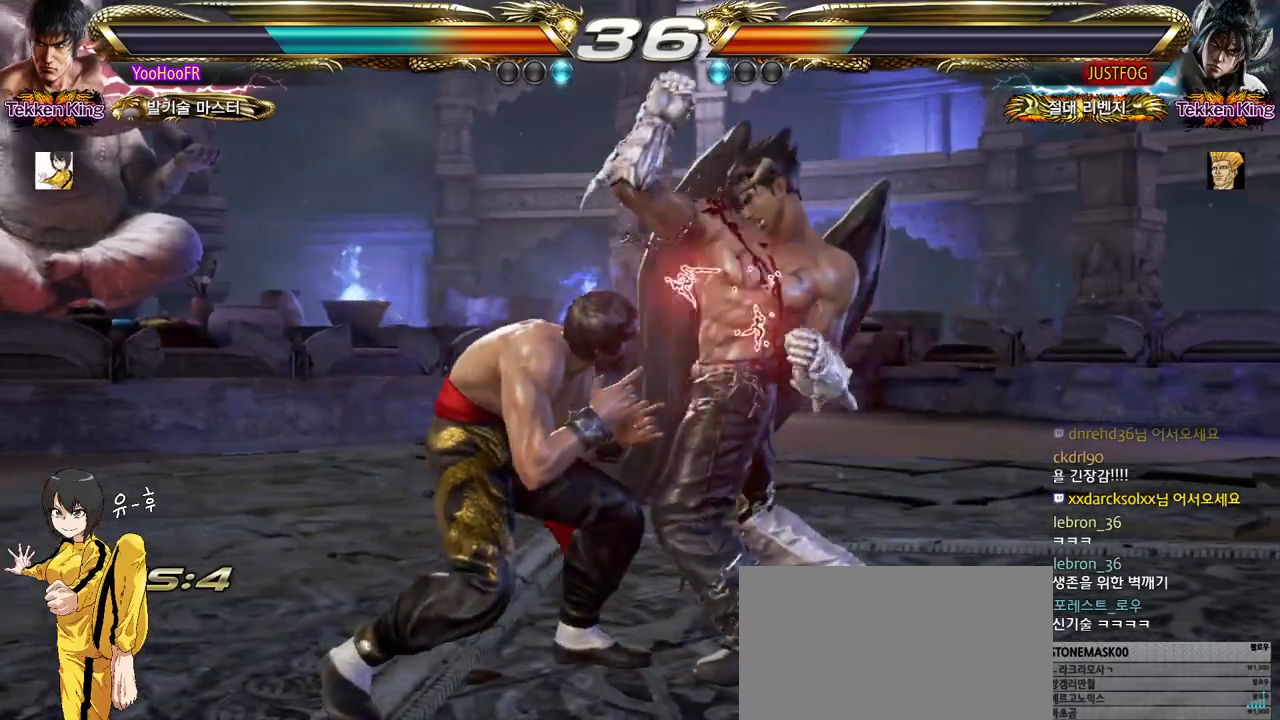
{"buttons": ["SQUARE"], "left_stick": "center", "events": [[17, "left_stick", "center"], [67, "CIRCLE", "down"], [183, "CIRCLE", "up"], [217, "SQUARE", "down"]]}
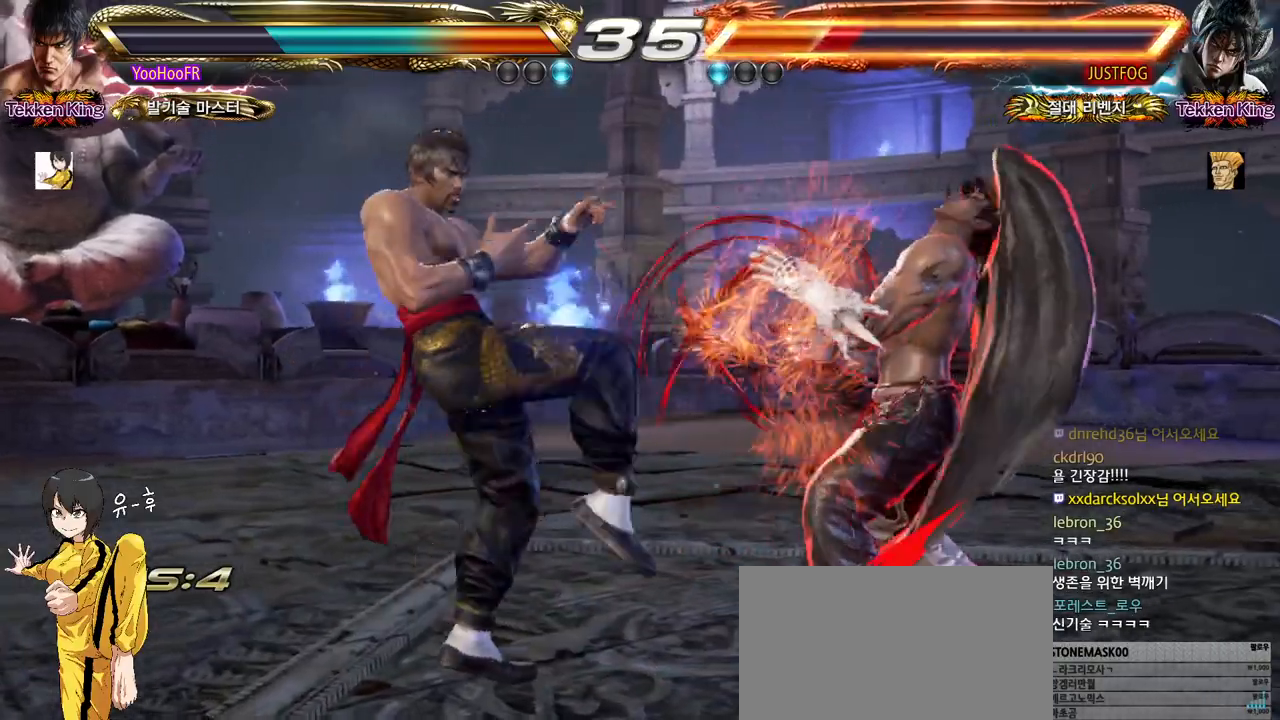
{"buttons": [], "left_stick": "down-right", "events": [[33, "left_stick", "right"], [83, "left_stick", "center"], [167, "left_stick", "right"], [233, "TRIANGLE", "down"], [367, "SQUARE", "up"], [367, "TRIANGLE", "up"], [400, "left_stick", "down-right"]]}
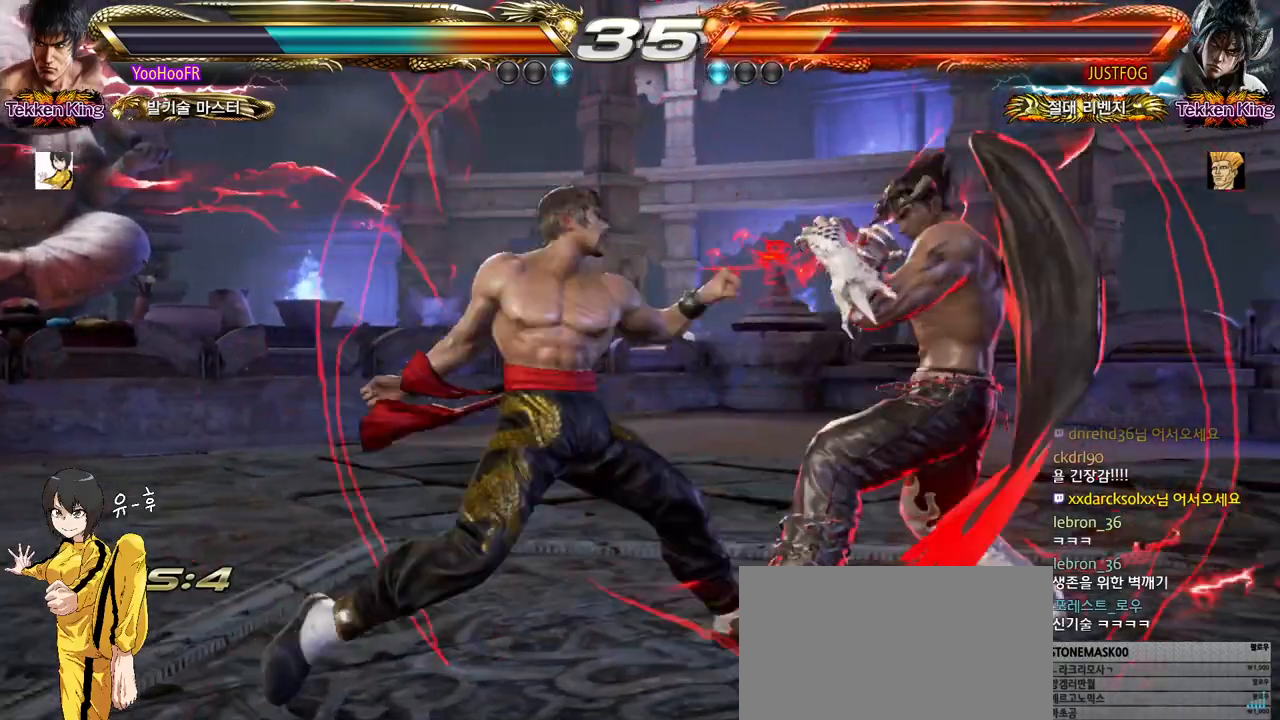
{"buttons": [], "left_stick": "center", "events": [[250, "left_stick", "center"]]}
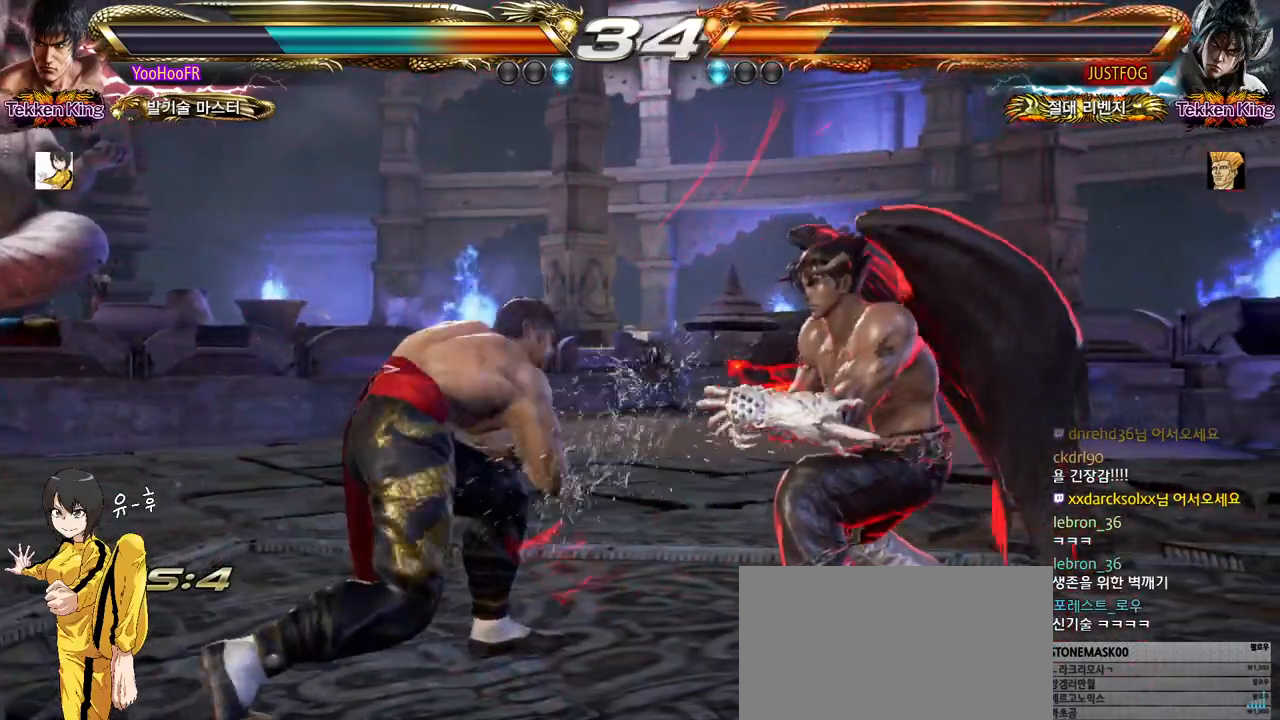
{"buttons": ["TRIANGLE"], "left_stick": "right", "events": [[33, "CIRCLE", "down"], [150, "left_stick", "left"], [233, "left_stick", "right"], [283, "left_stick", "center"], [350, "CIRCLE", "up"], [467, "left_stick", "right"], [500, "TRIANGLE", "down"]]}
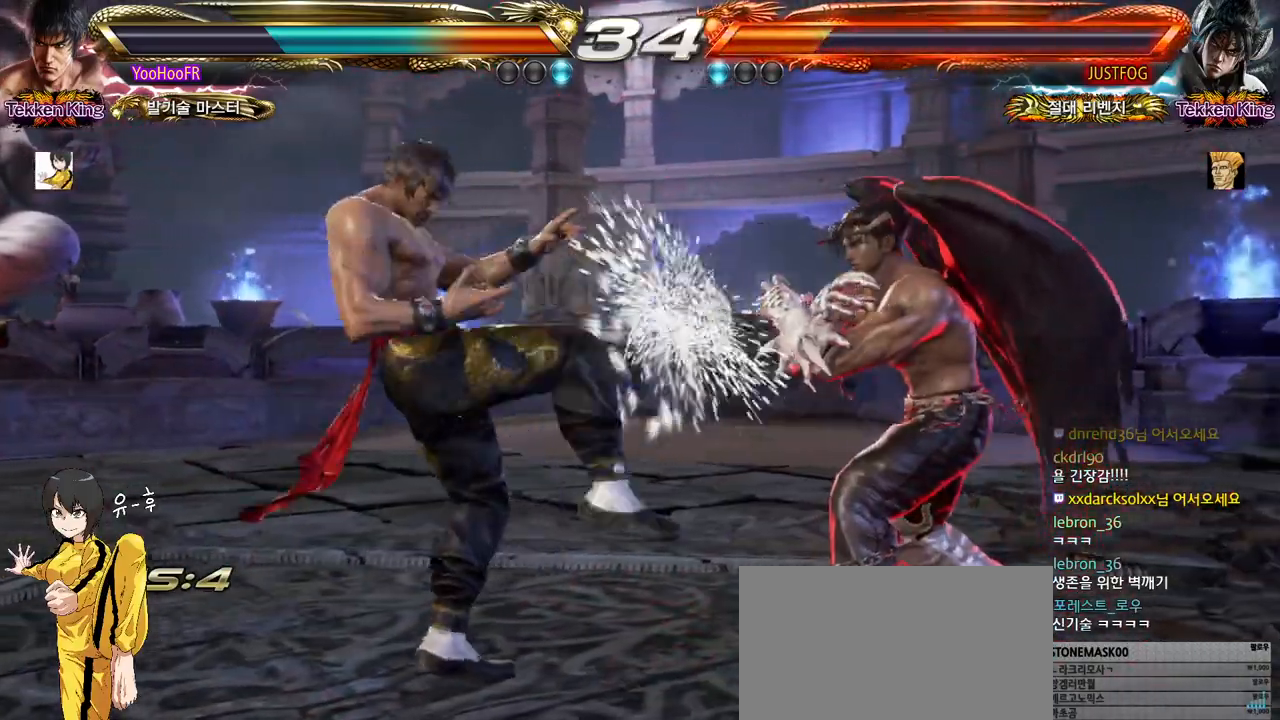
{"buttons": [], "left_stick": "center", "events": [[100, "left_stick", "center"], [117, "TRIANGLE", "up"], [150, "left_stick", "left"], [200, "TRIANGLE", "down"], [300, "TRIANGLE", "up"], [400, "left_stick", "center"]]}
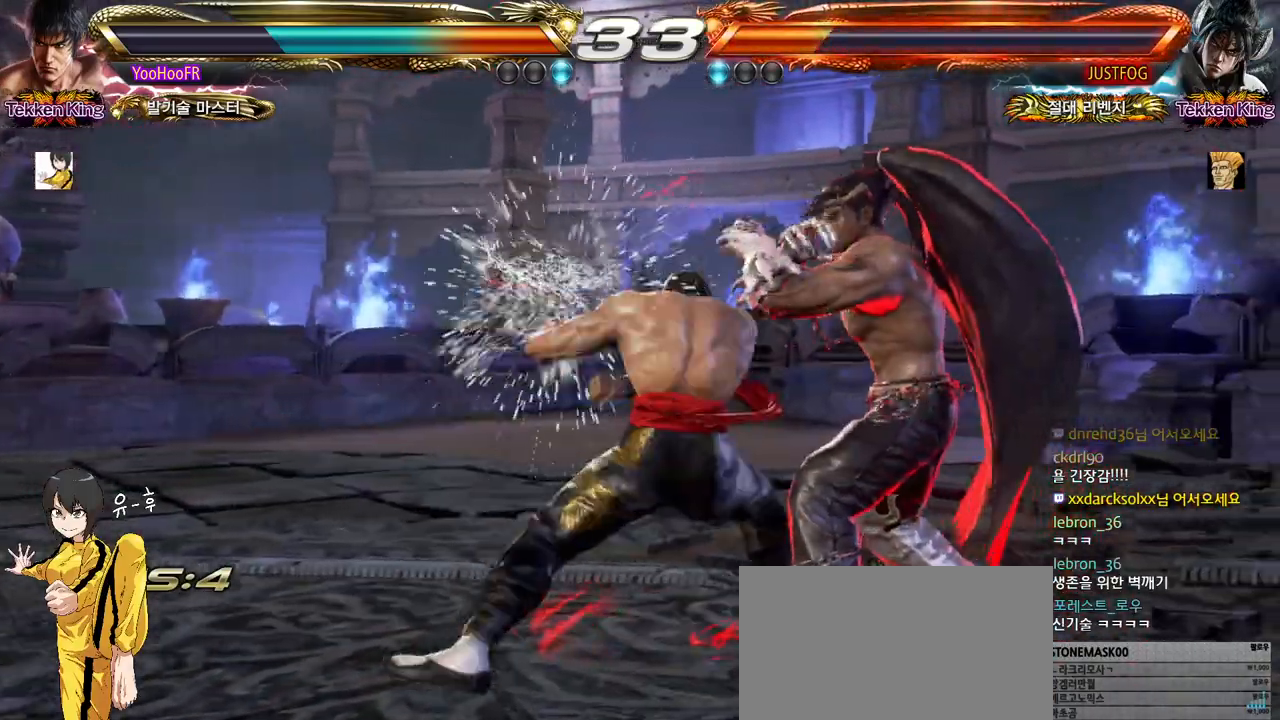
{"buttons": [], "left_stick": "center", "events": [[167, "SQUARE", "down"], [267, "SQUARE", "up"]]}
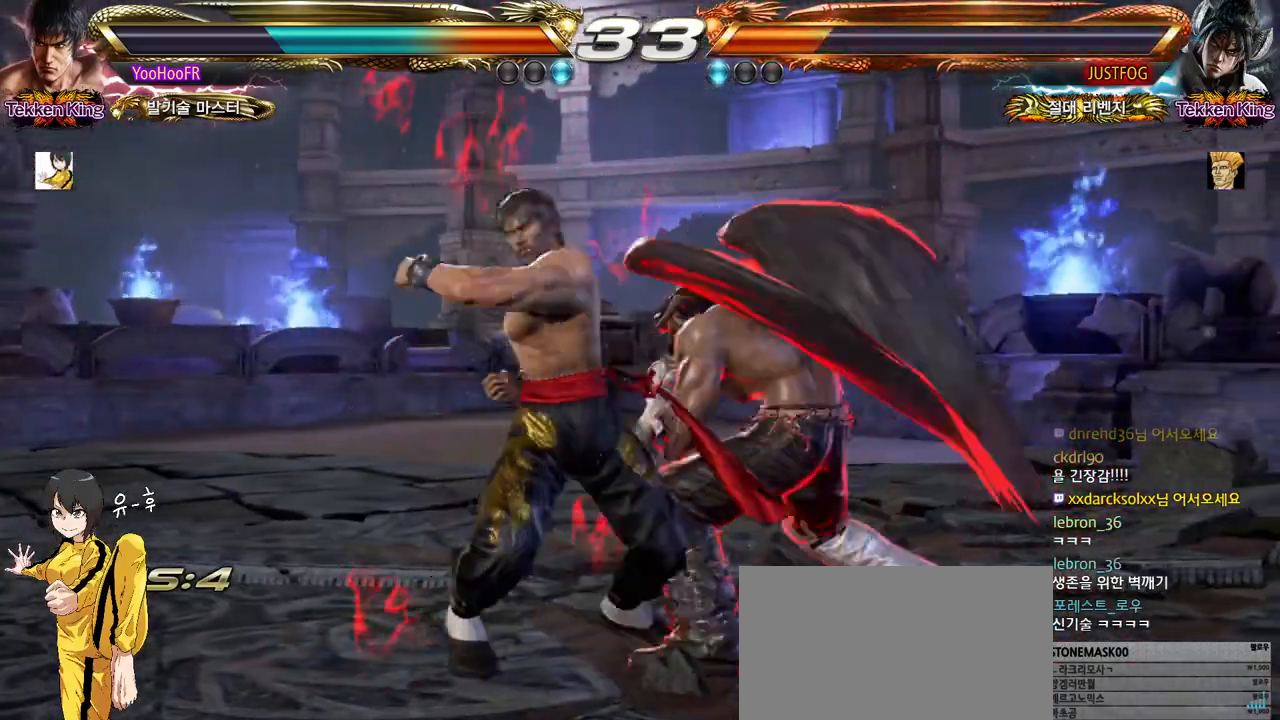
{"buttons": [], "left_stick": "left", "events": [[350, "left_stick", "left"], [433, "left_stick", "center"], [500, "left_stick", "left"]]}
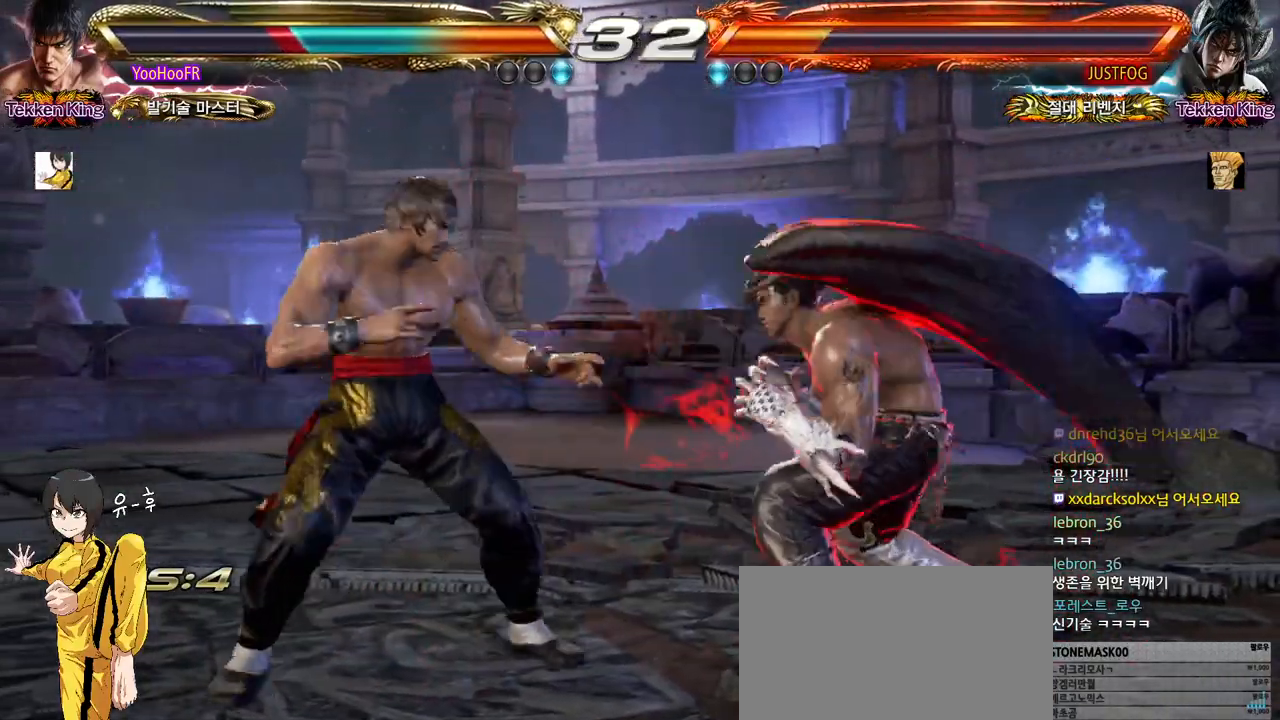
{"buttons": [], "left_stick": "left", "events": []}
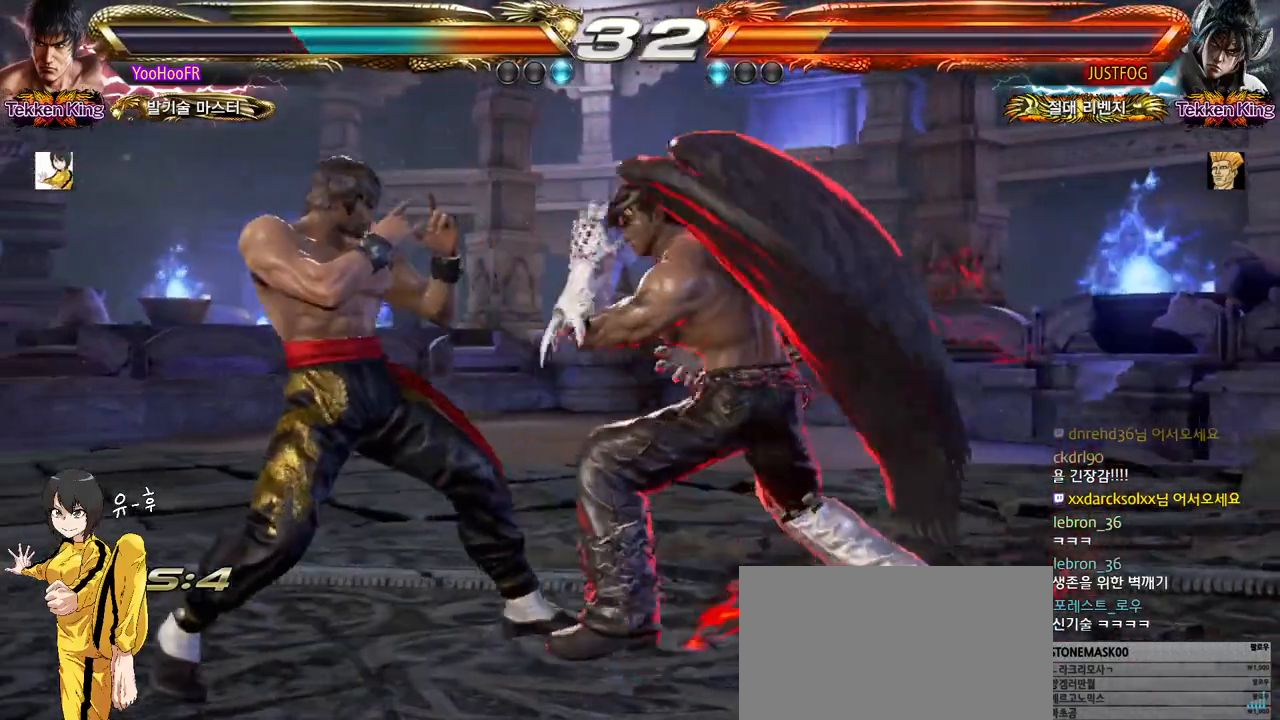
{"buttons": ["CROSS"], "left_stick": "center", "events": [[33, "left_stick", "center"], [50, "SQUARE", "down"], [133, "SQUARE", "up"], [133, "TRIANGLE", "down"], [200, "TRIANGLE", "up"], [300, "CROSS", "down"], [383, "CROSS", "up"], [500, "CROSS", "down"]]}
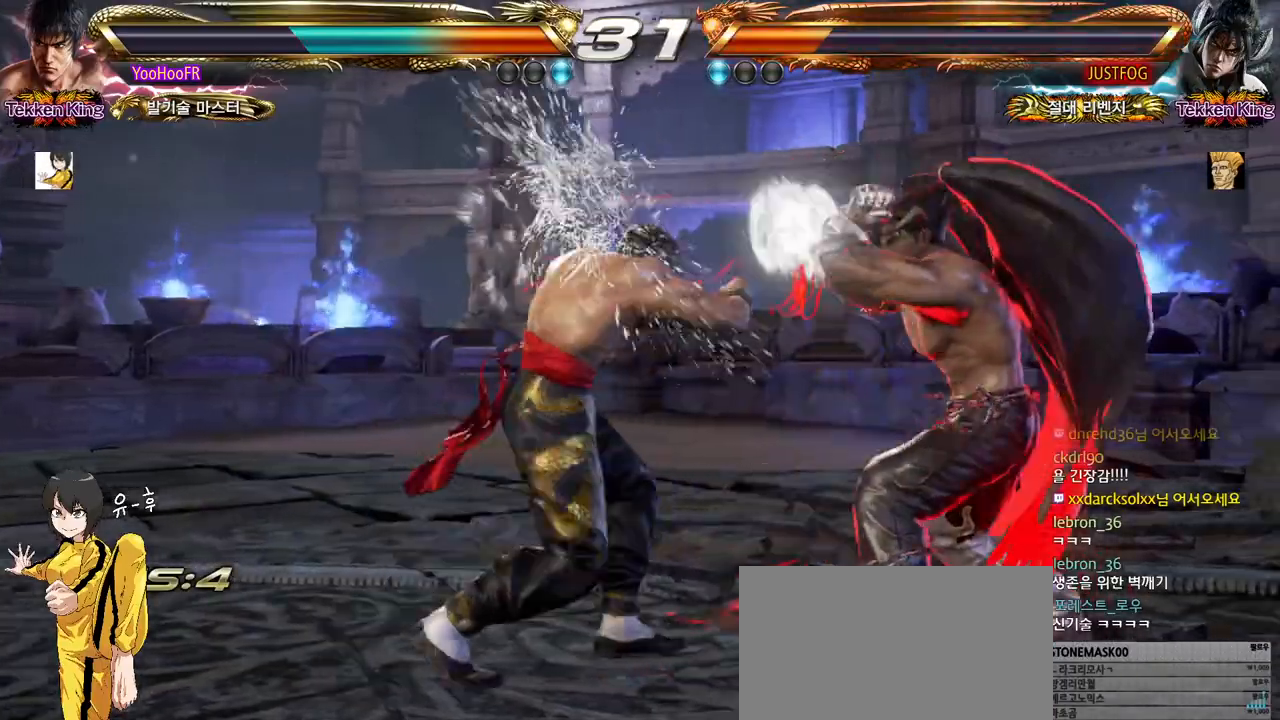
{"buttons": [], "left_stick": "left", "events": [[267, "CROSS", "up"], [467, "left_stick", "left"]]}